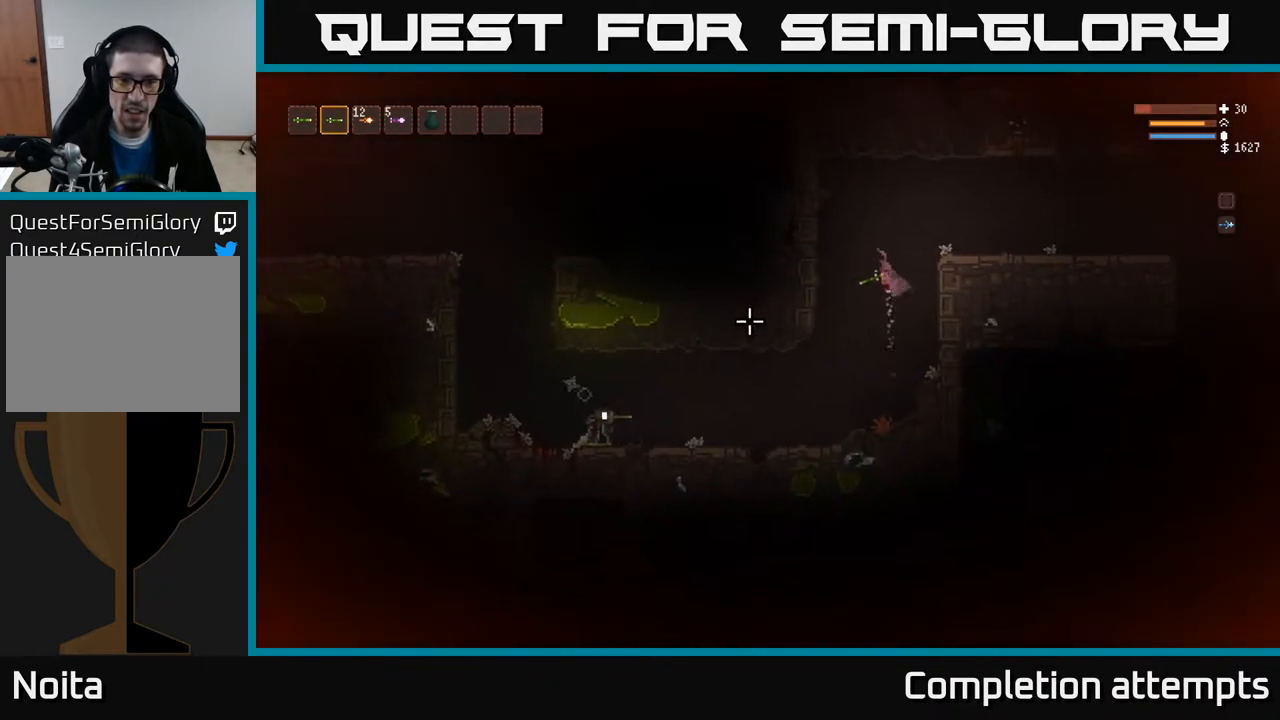
Gameplay with a controller (Xbox layout); each line is a JSON object with the inputs held at the frame after it. "events" lists button and stick changes between this image and that frame as [ms after this image, input, new state], when the widget could be followed in between.
{"buttons": [], "left_stick": "center", "right_stick": "left", "events": [[67, "left_stick", "center"], [133, "L2", "up"]]}
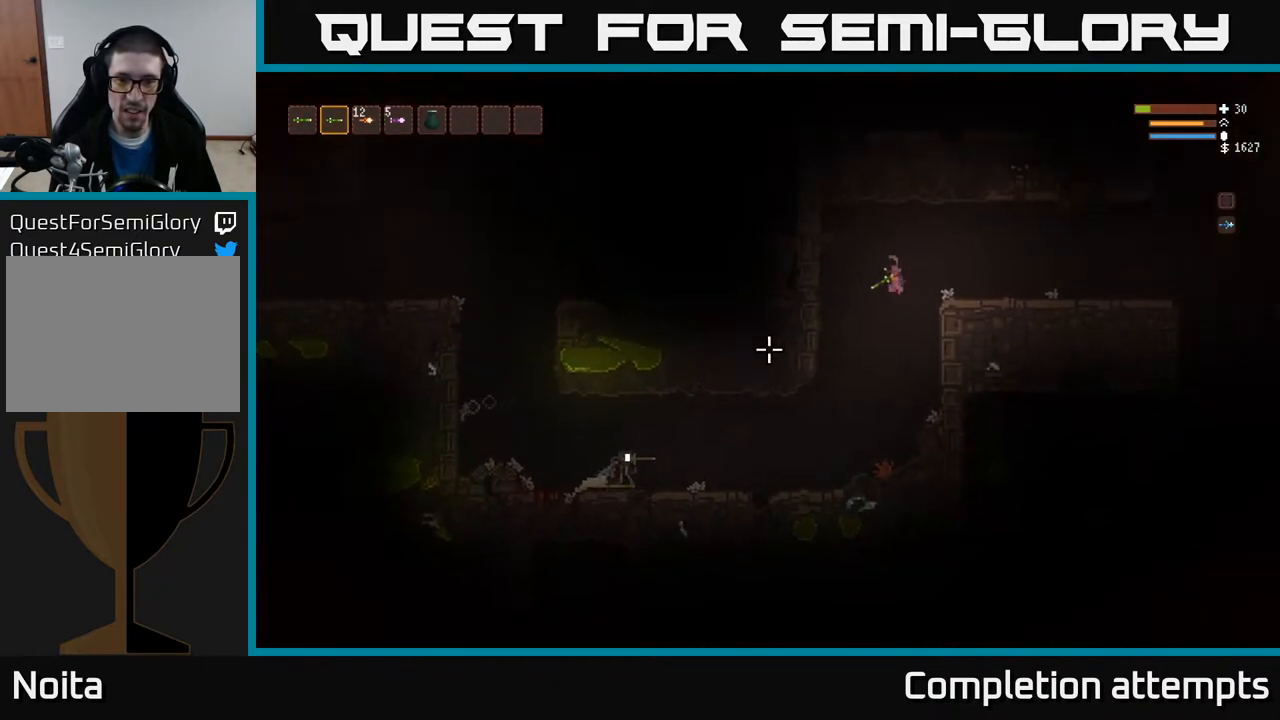
{"buttons": ["L2", "R2"], "left_stick": "center", "right_stick": "left", "events": [[317, "L2", "down"], [367, "R2", "down"]]}
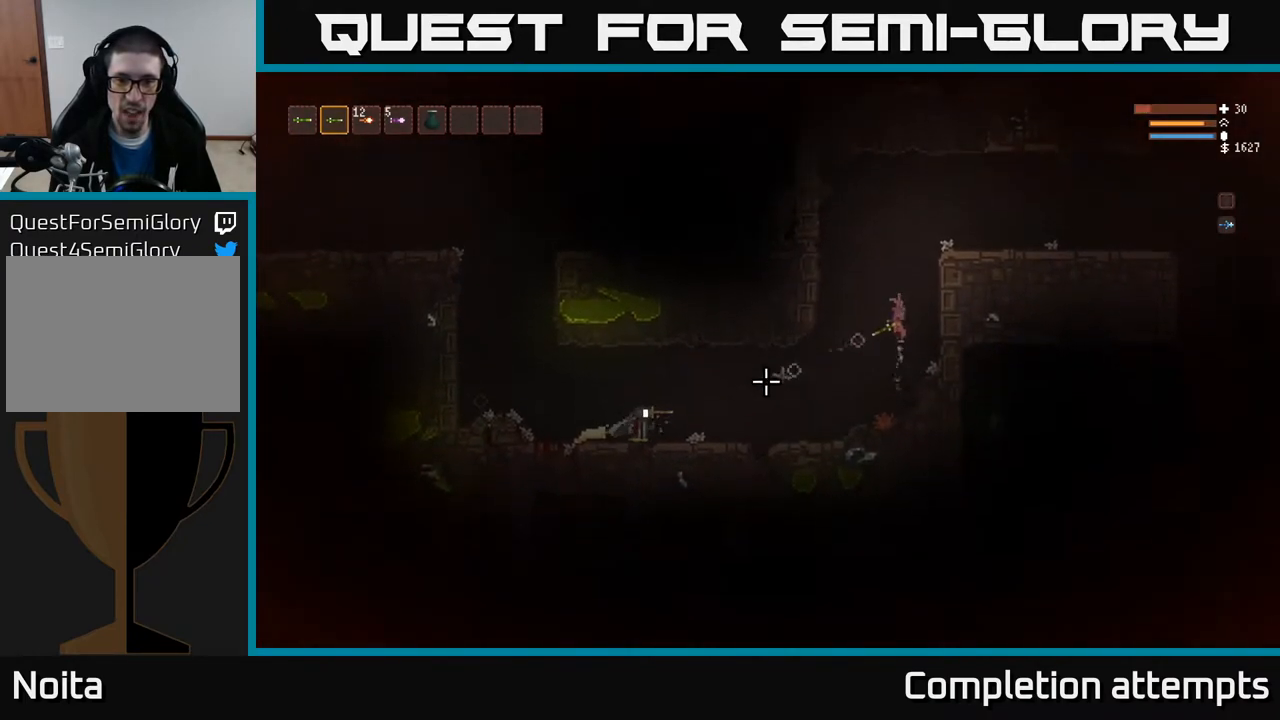
{"buttons": ["L2"], "left_stick": "center", "right_stick": "down-left", "events": [[117, "right_stick", "down-left"], [183, "R2", "up"]]}
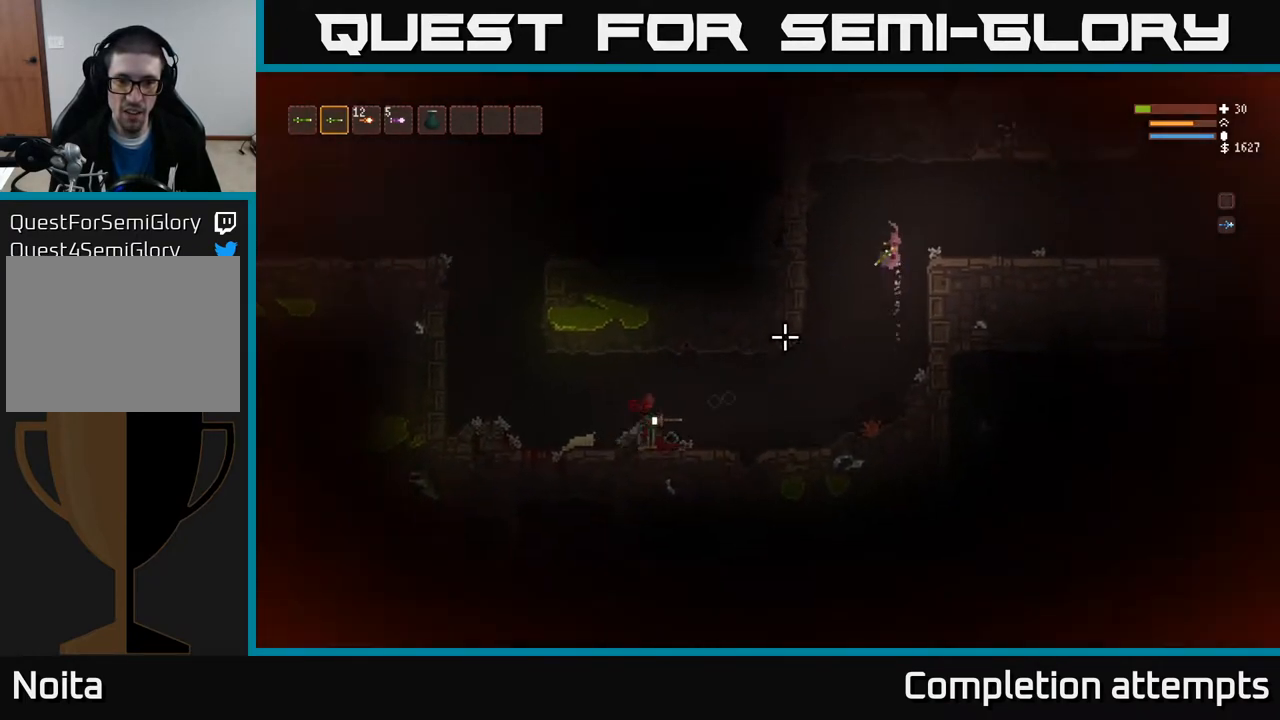
{"buttons": [], "left_stick": "center", "right_stick": "down-left", "events": [[150, "L2", "up"]]}
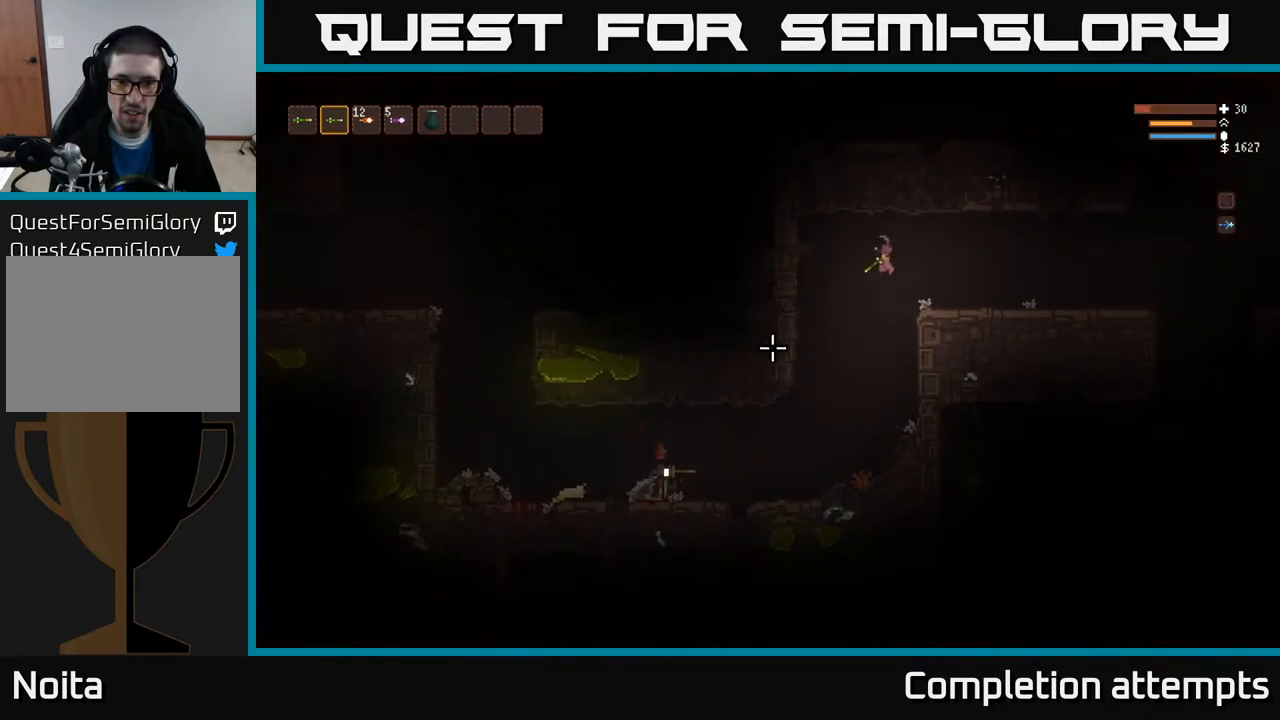
{"buttons": ["L2", "R2"], "left_stick": "center", "right_stick": "down-left", "events": [[83, "left_stick", "left"], [167, "left_stick", "center"], [350, "R2", "down"], [367, "L2", "down"]]}
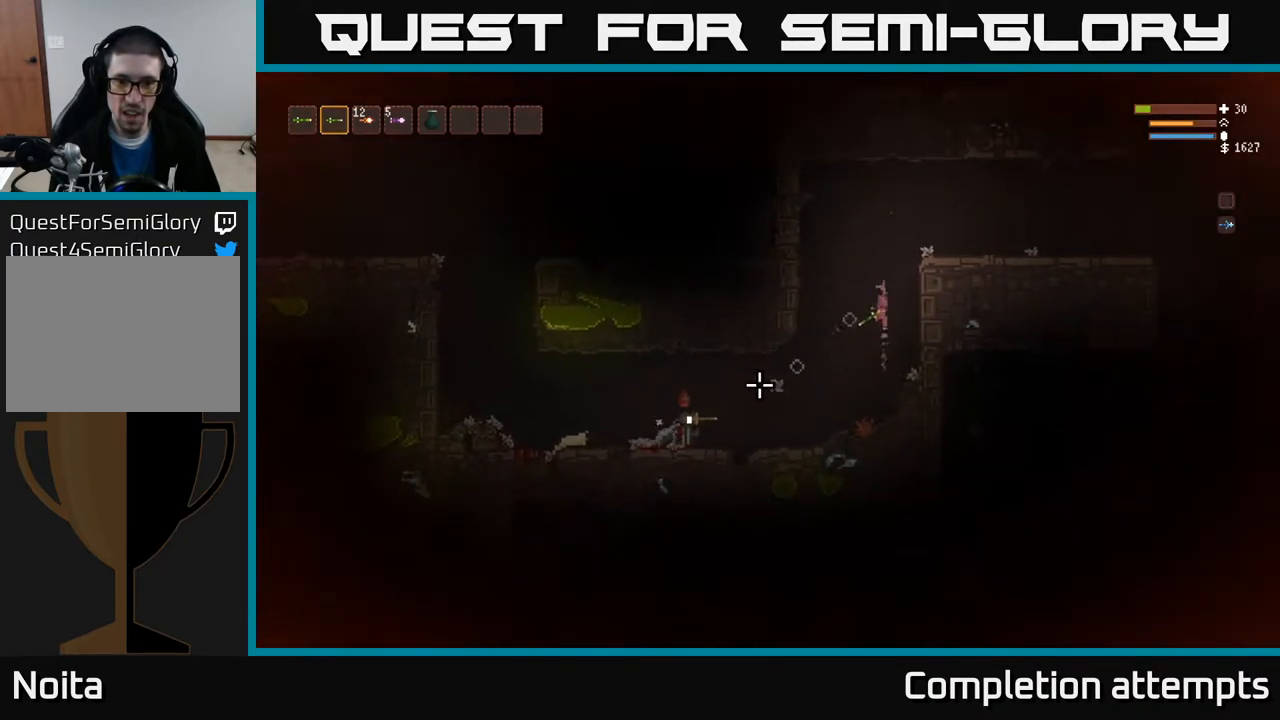
{"buttons": ["L2"], "left_stick": "center", "right_stick": "down-left", "events": [[283, "left_stick", "right"], [417, "left_stick", "center"], [500, "R2", "up"]]}
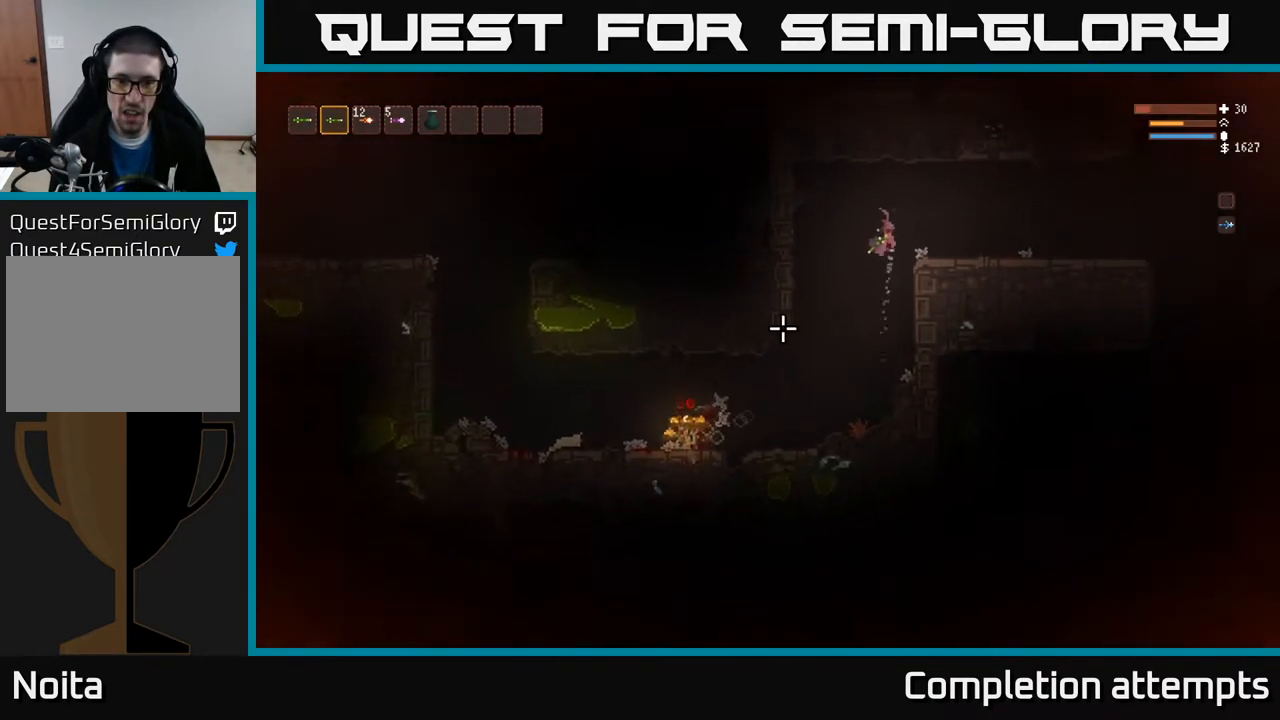
{"buttons": [], "left_stick": "center", "right_stick": "down-left", "events": [[17, "L2", "up"], [83, "left_stick", "right"], [283, "L2", "down"], [383, "L2", "up"], [450, "left_stick", "center"]]}
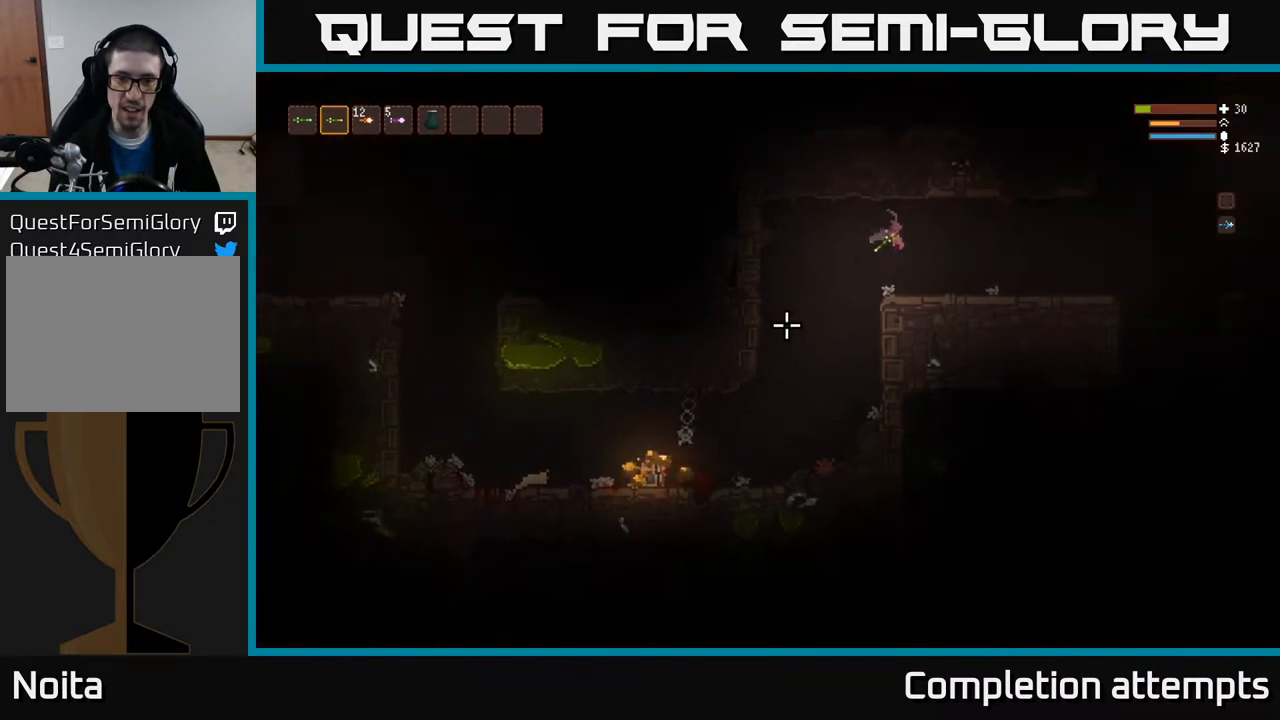
{"buttons": [], "left_stick": "left", "right_stick": "left", "events": [[117, "right_stick", "left"], [483, "left_stick", "left"]]}
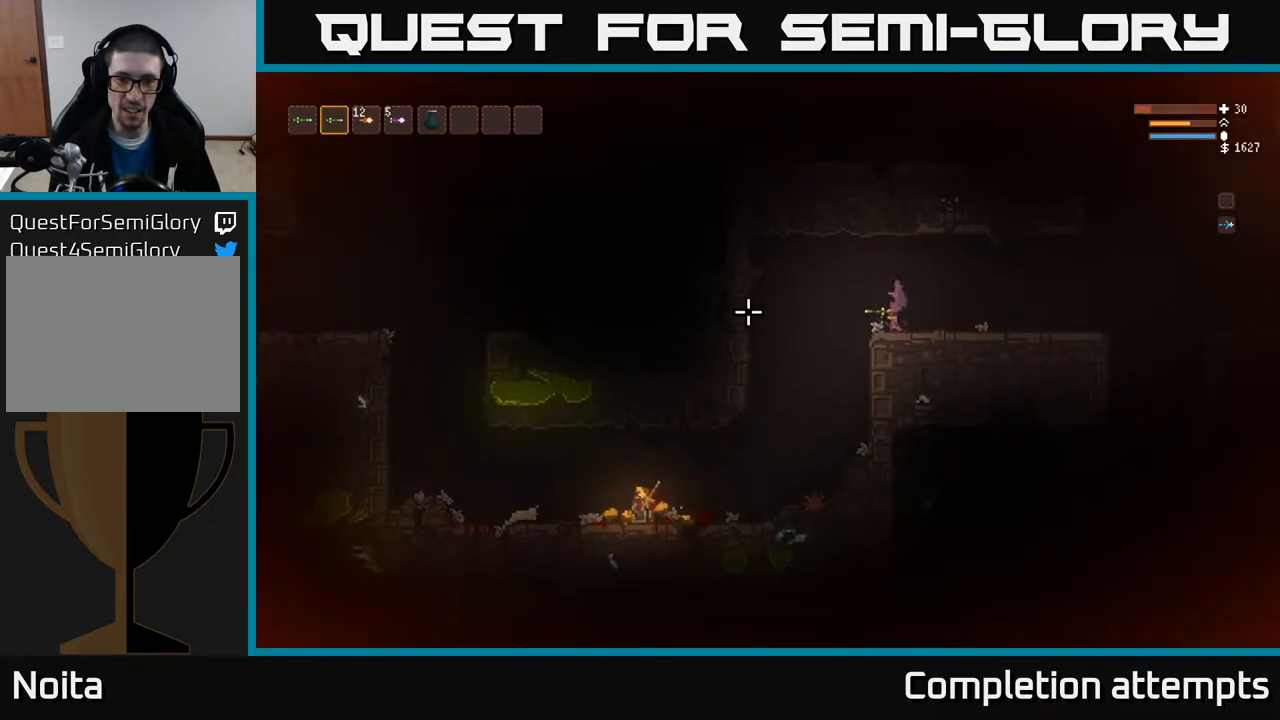
{"buttons": [], "left_stick": "left", "right_stick": "up-right", "events": [[33, "L2", "down"], [117, "L2", "up"], [183, "right_stick", "up-right"]]}
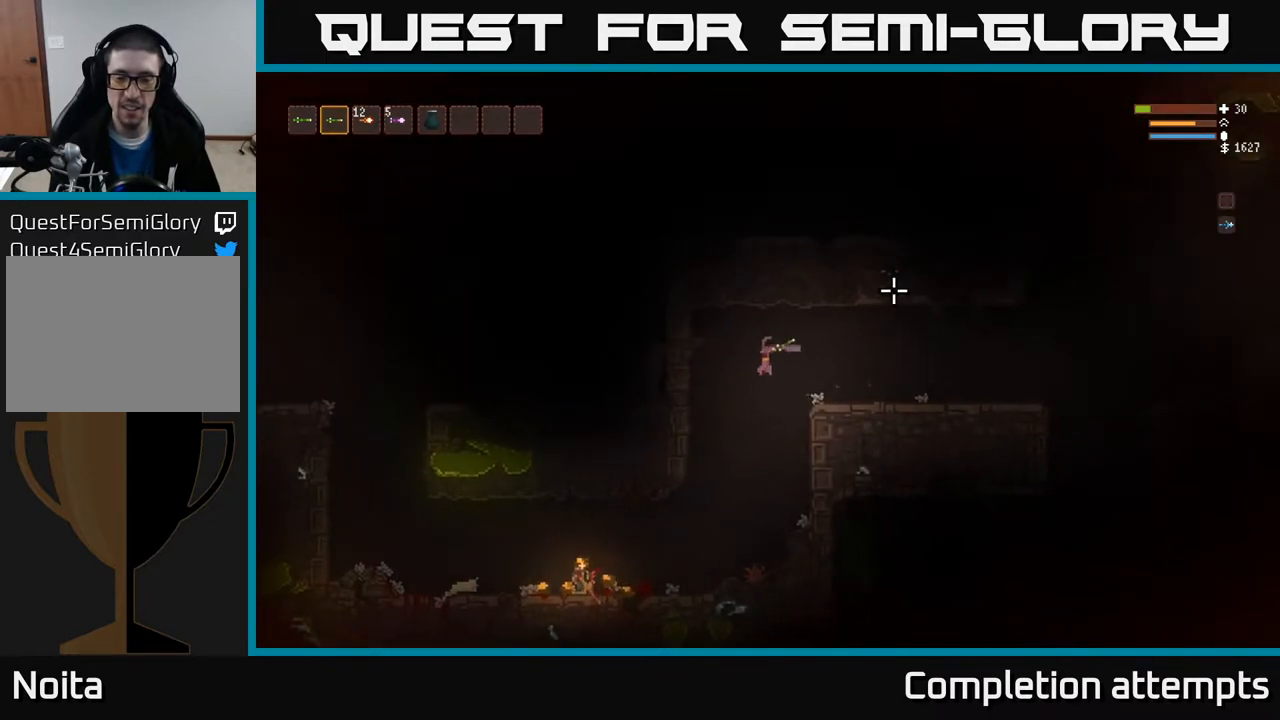
{"buttons": [], "left_stick": "left", "right_stick": "up-right", "events": []}
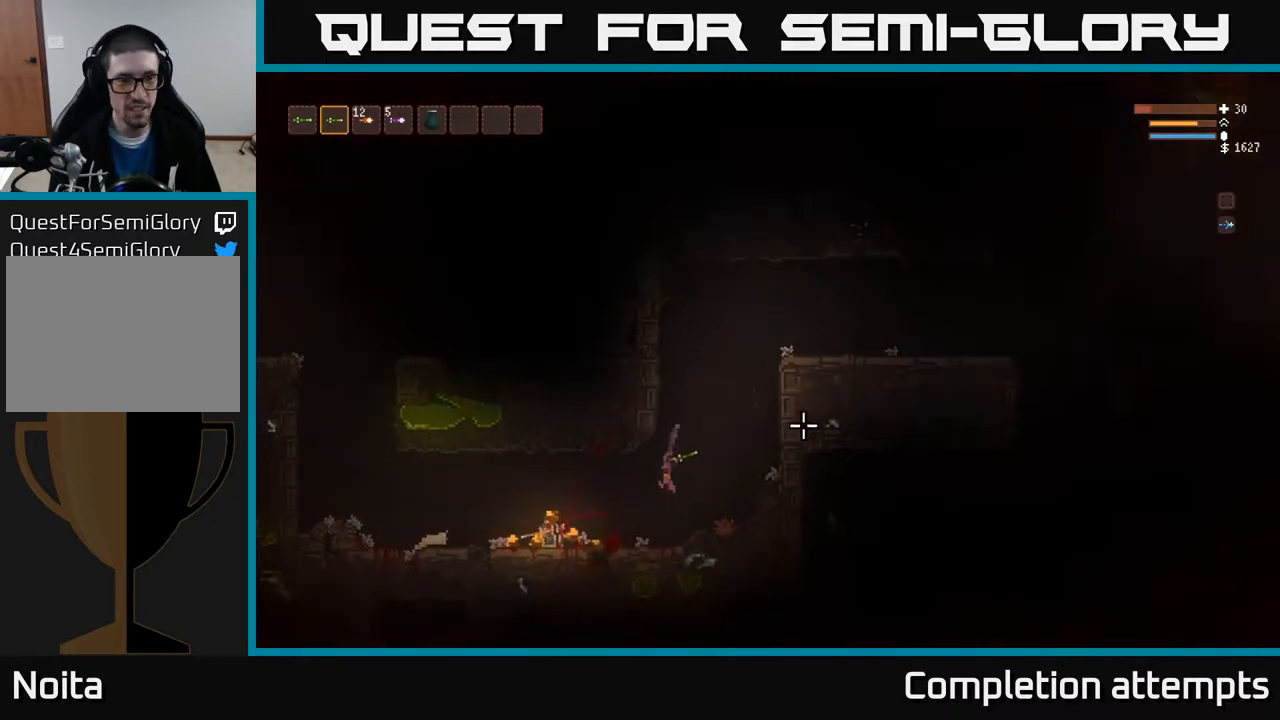
{"buttons": [], "left_stick": "left", "right_stick": "up-right", "events": [[383, "L2", "down"], [483, "L2", "up"]]}
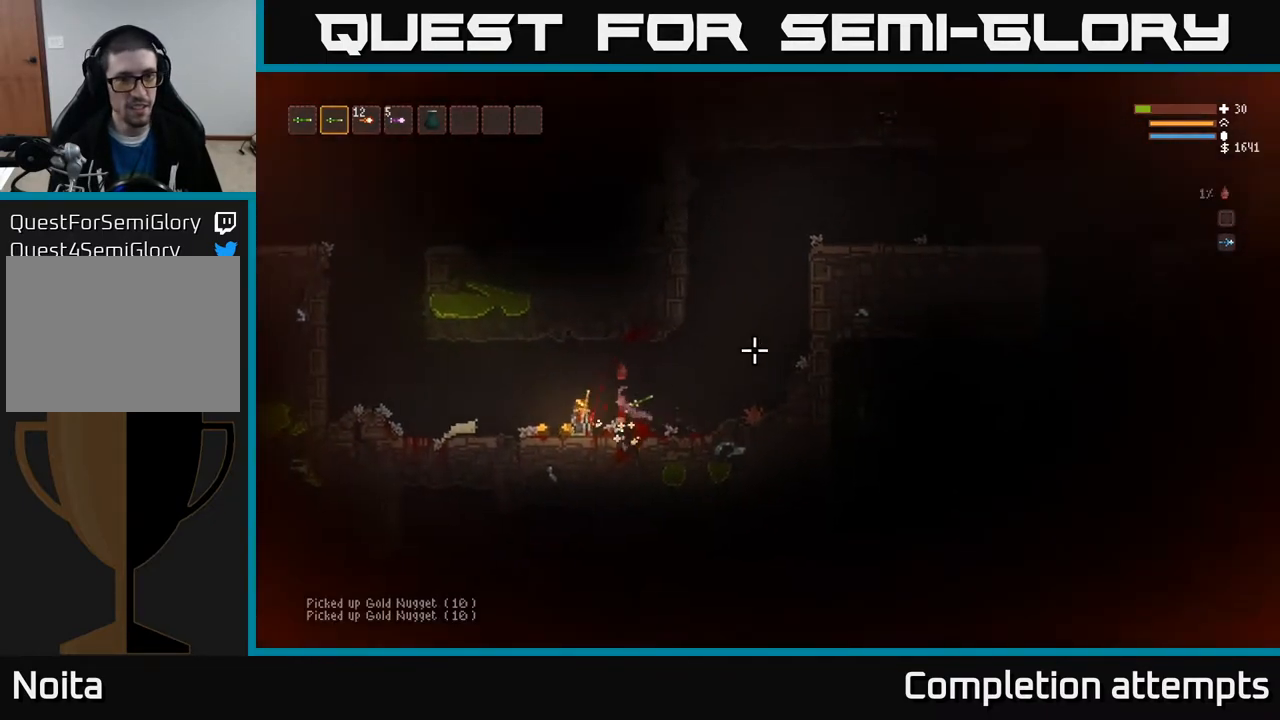
{"buttons": [], "left_stick": "left", "right_stick": "up-right", "events": [[200, "left_stick", "center"], [250, "left_stick", "right"], [400, "left_stick", "left"]]}
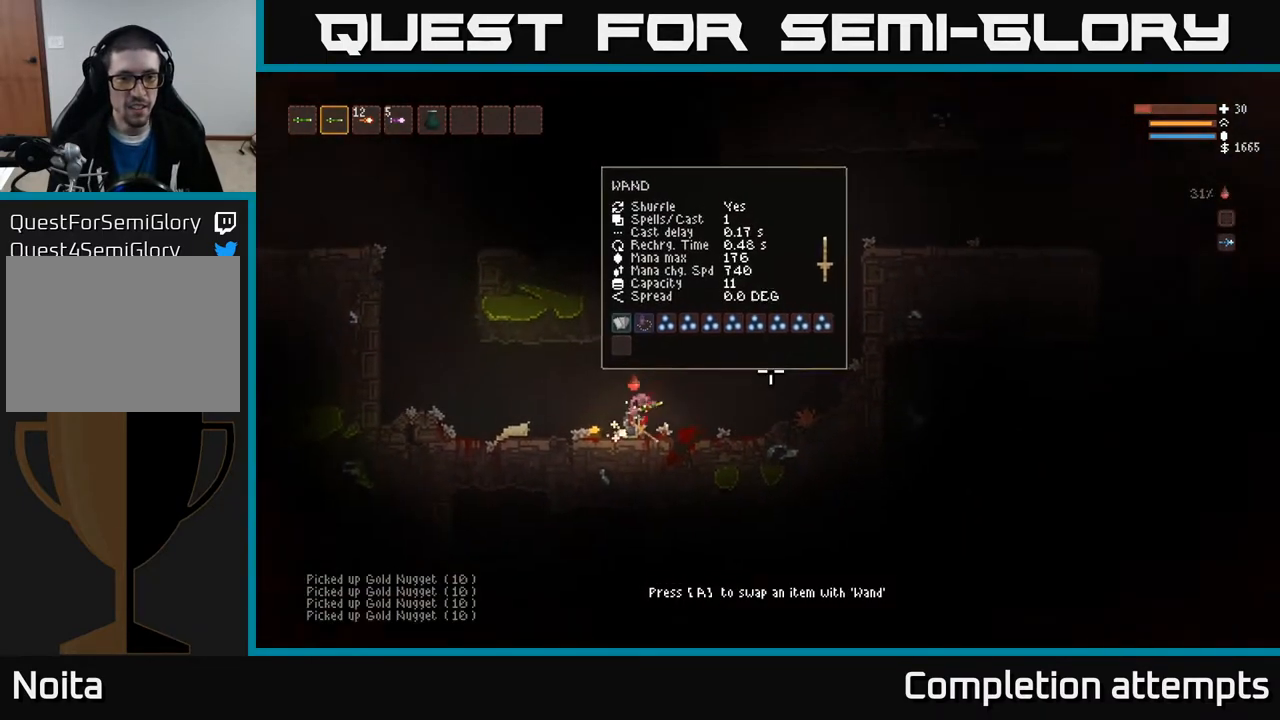
{"buttons": [], "left_stick": "right", "right_stick": "right", "events": [[317, "left_stick", "center"], [383, "left_stick", "right"], [417, "right_stick", "right"]]}
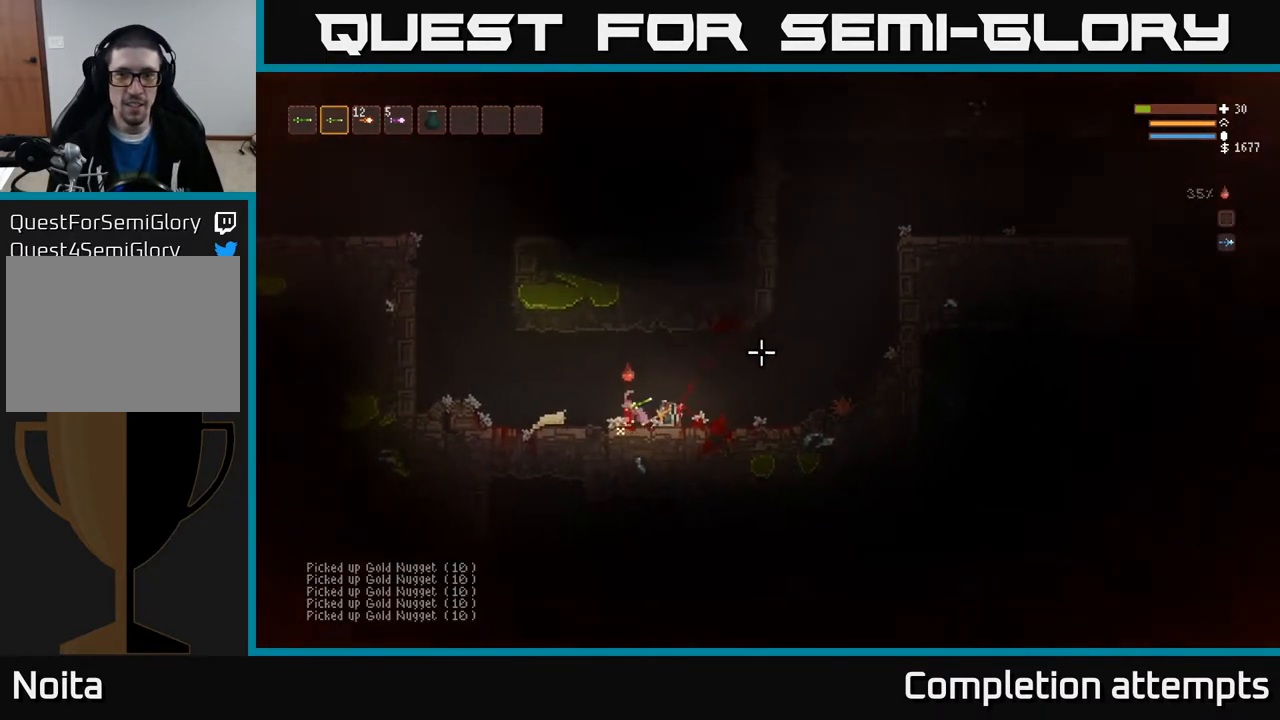
{"buttons": [], "left_stick": "center", "right_stick": "center", "events": [[183, "right_stick", "center"], [233, "left_stick", "center"], [333, "A", "down"], [400, "A", "up"]]}
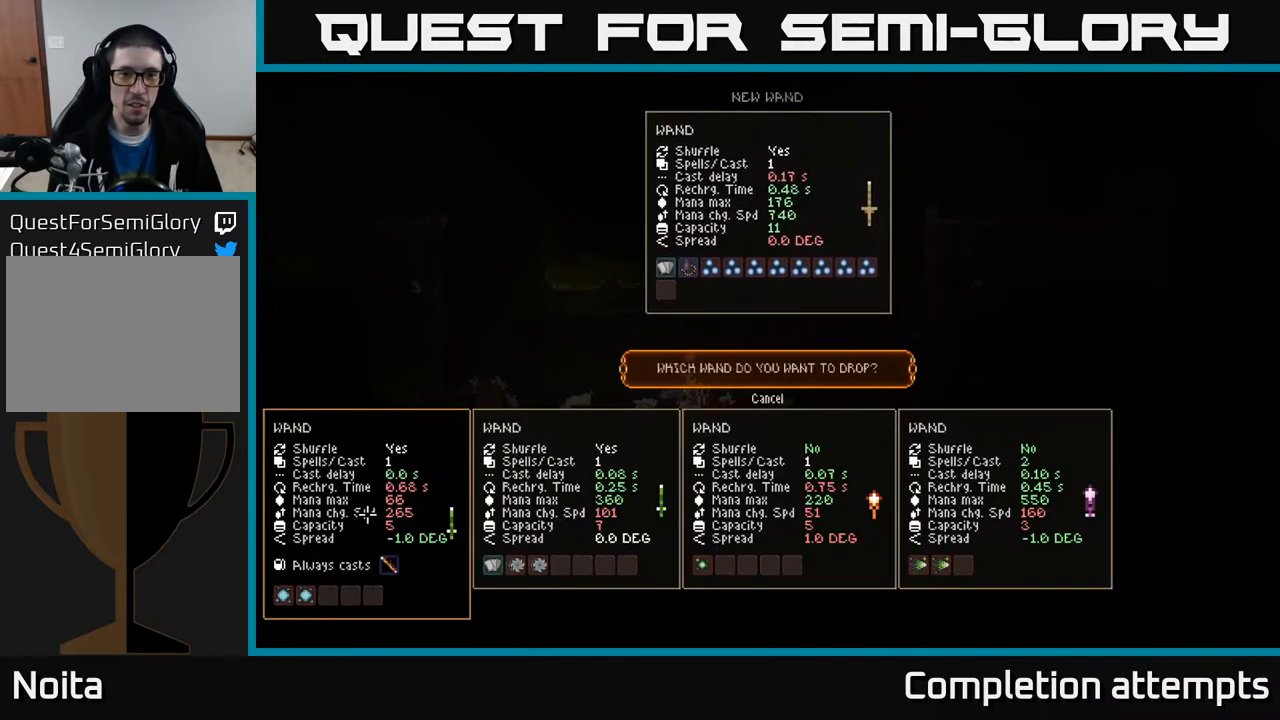
{"buttons": [], "left_stick": "center", "right_stick": "center", "events": []}
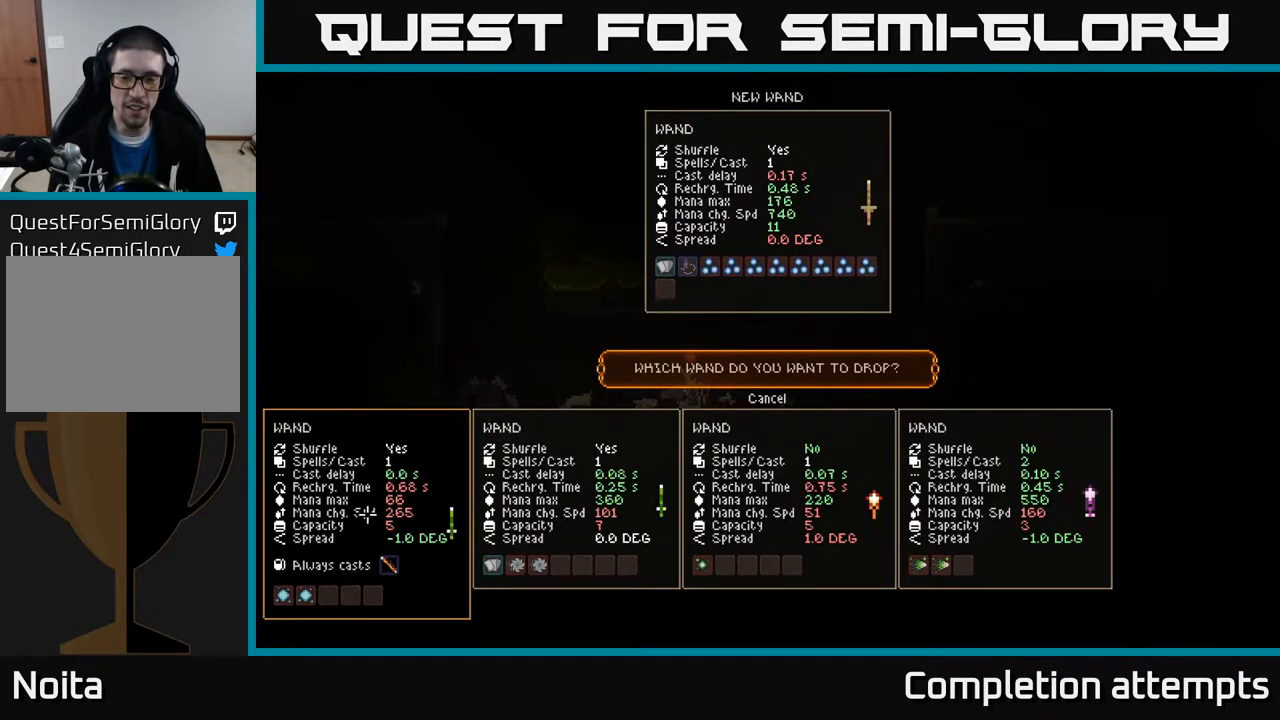
{"buttons": [], "left_stick": "center", "right_stick": "center", "events": []}
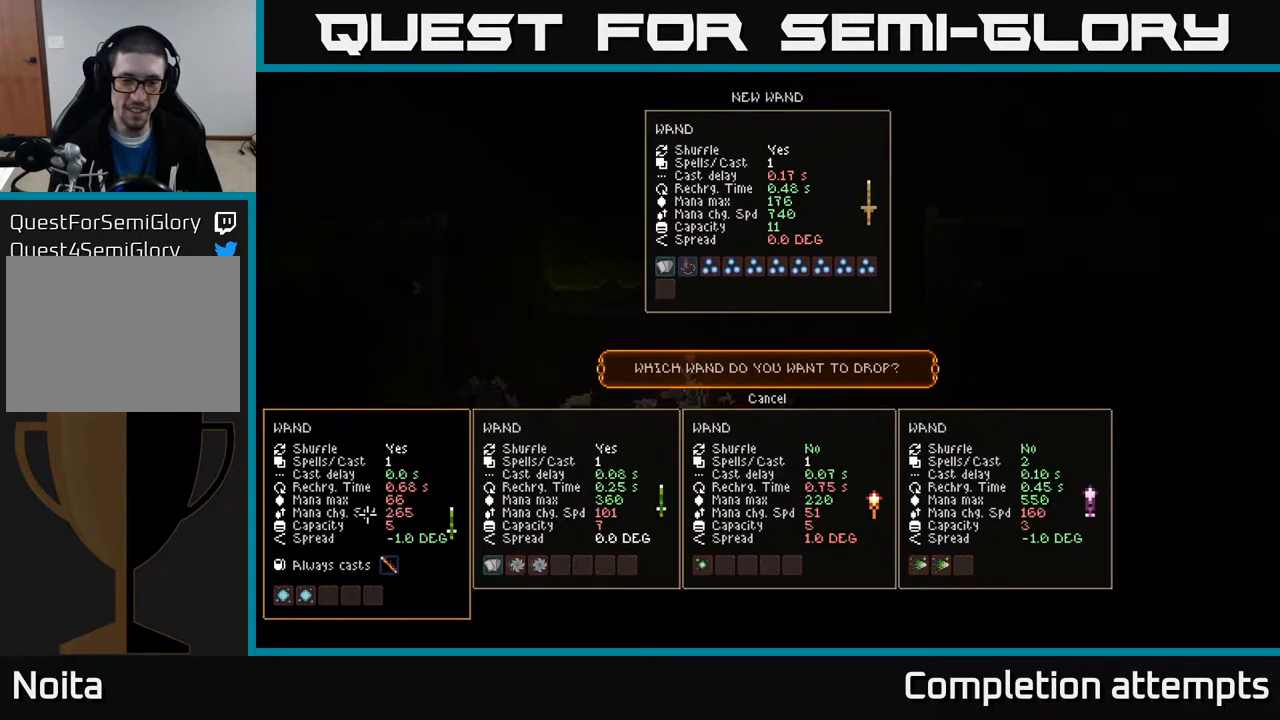
{"buttons": [], "left_stick": "center", "right_stick": "center", "events": []}
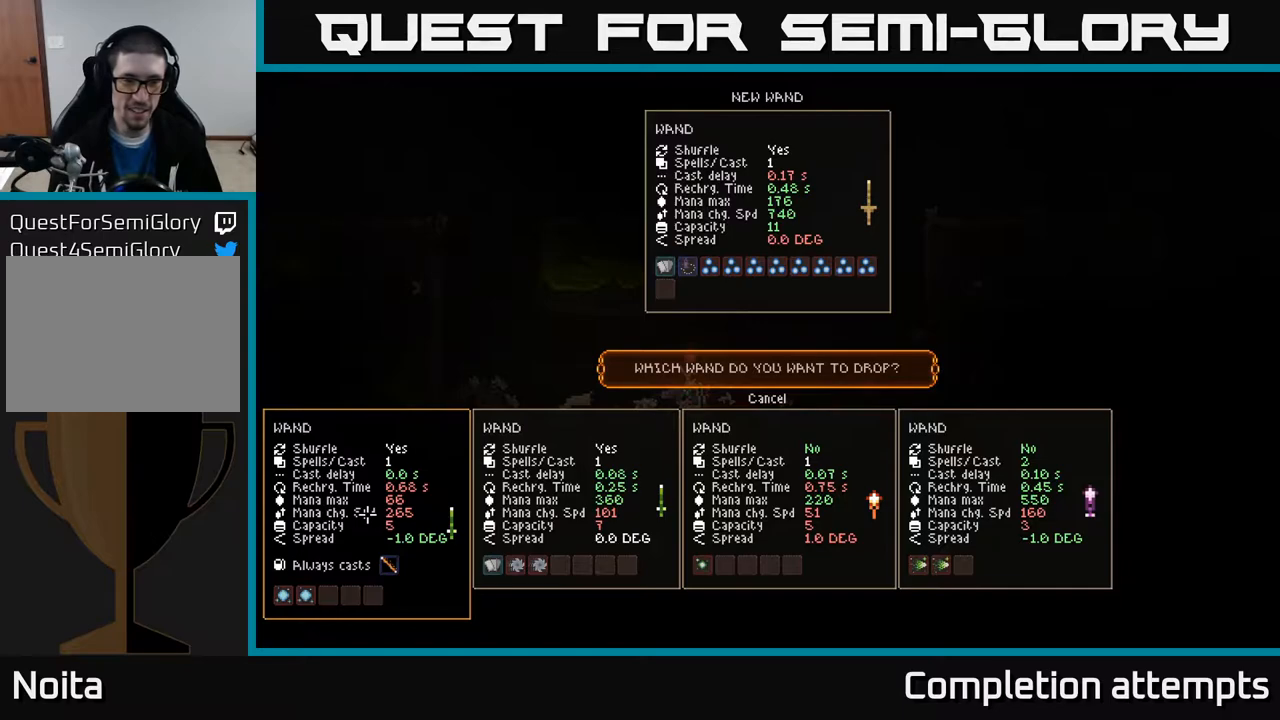
{"buttons": [], "left_stick": "up", "right_stick": "center", "events": [[450, "left_stick", "up"]]}
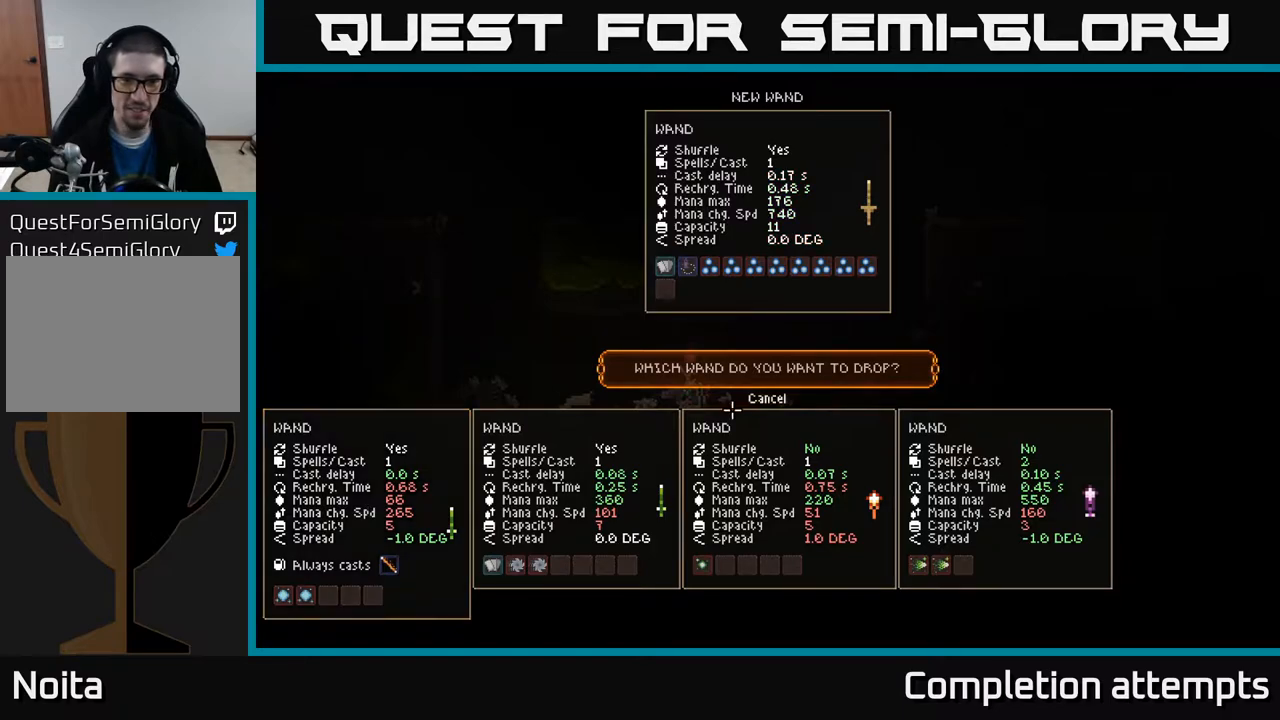
{"buttons": [], "left_stick": "left", "right_stick": "up-left", "events": [[67, "left_stick", "center"], [250, "A", "down"], [300, "A", "up"], [450, "left_stick", "left"], [500, "right_stick", "up-left"]]}
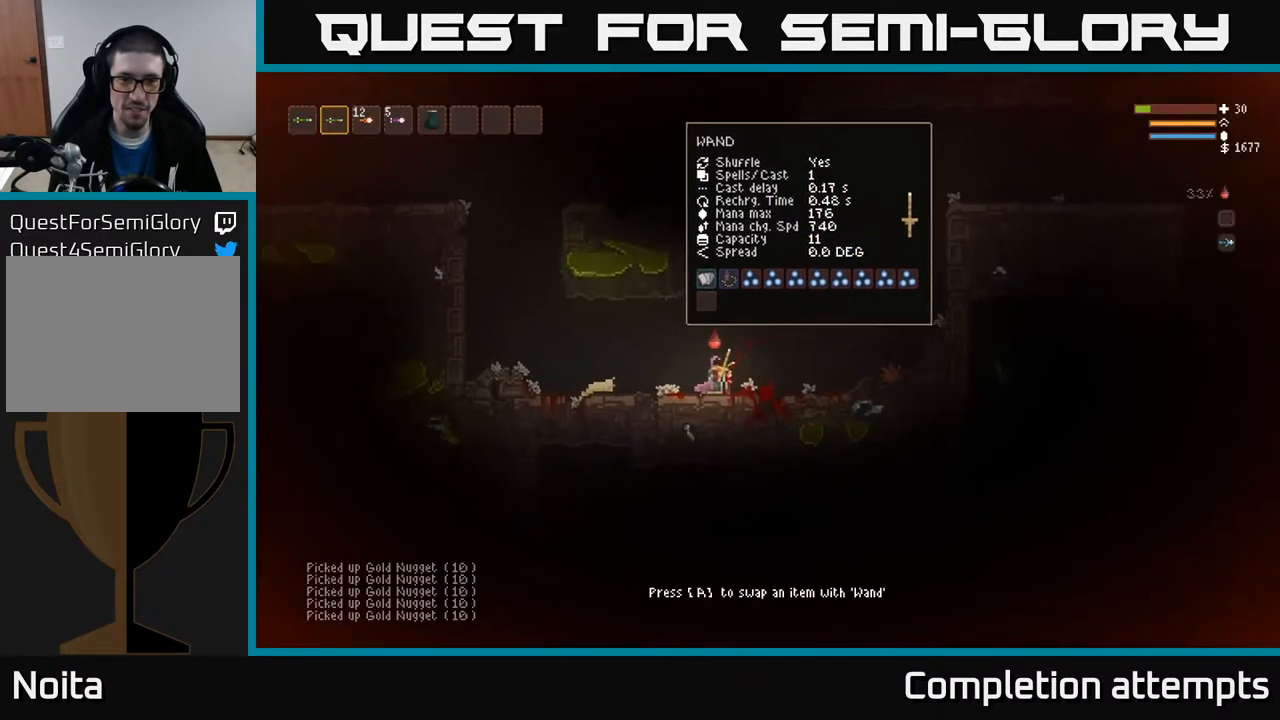
{"buttons": [], "left_stick": "left", "right_stick": "up-left", "events": [[333, "L2", "down"], [433, "L2", "up"]]}
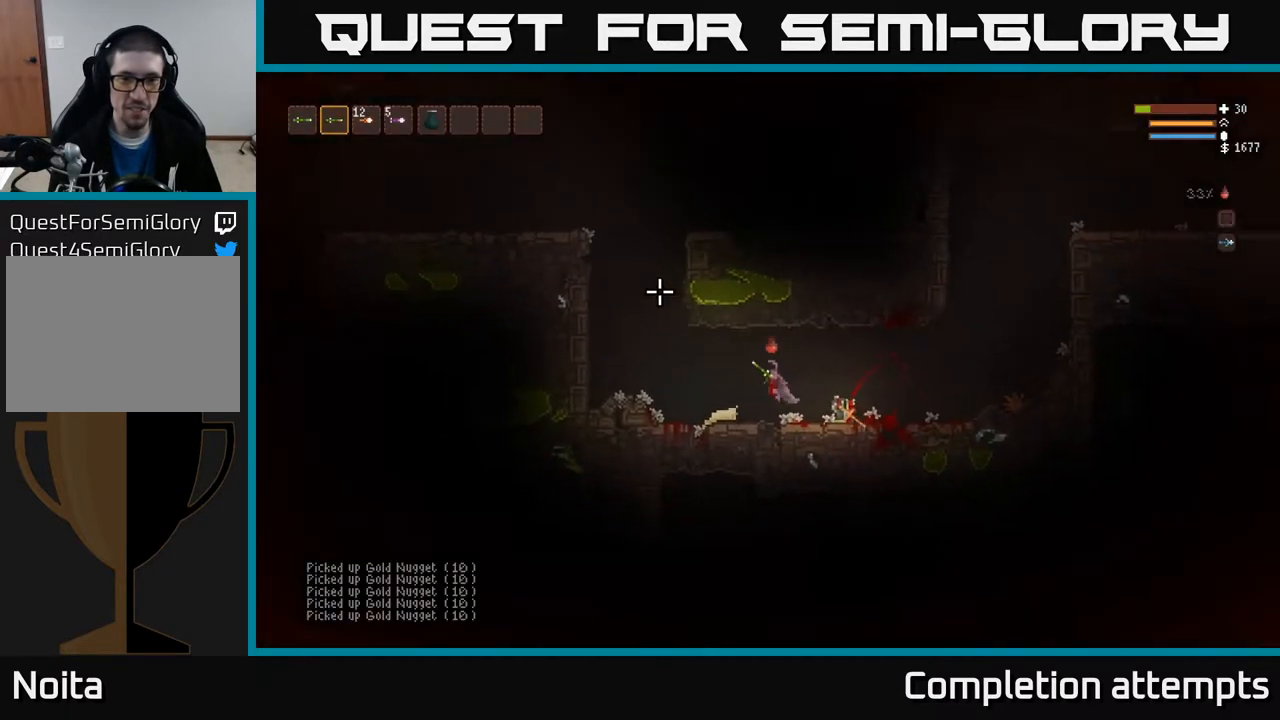
{"buttons": [], "left_stick": "left", "right_stick": "up-left", "events": []}
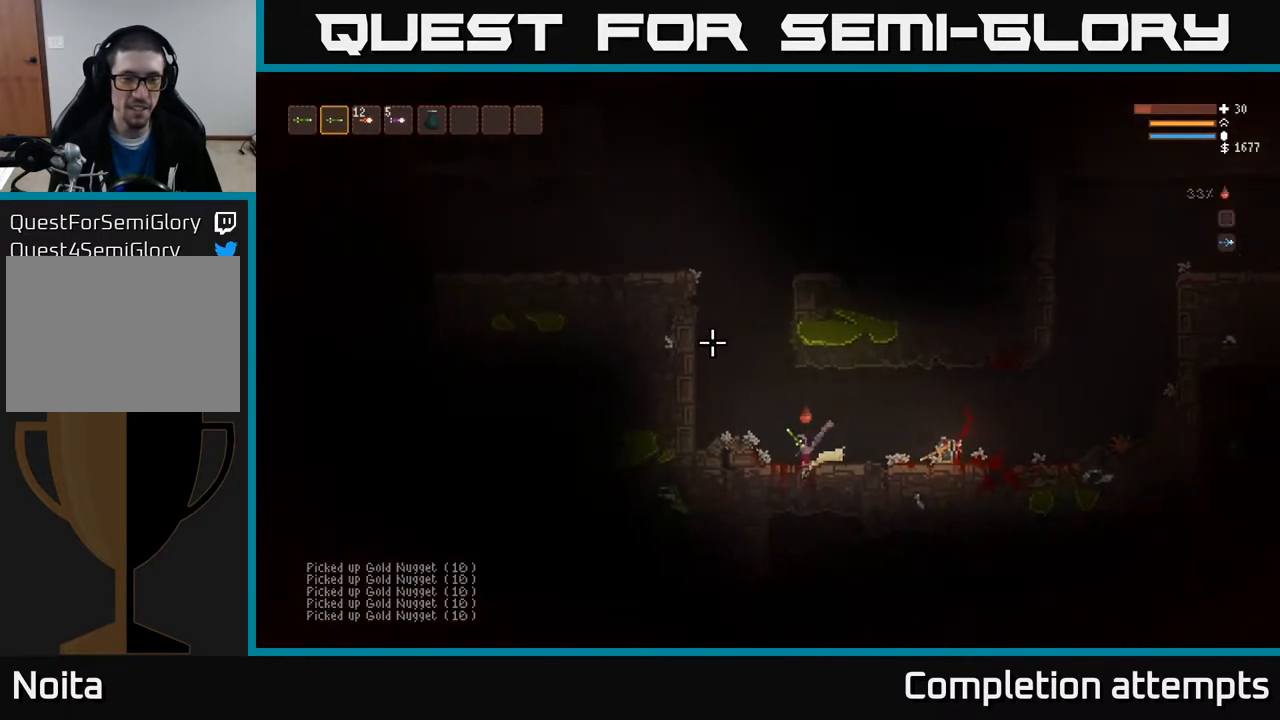
{"buttons": ["L2"], "left_stick": "center", "right_stick": "up-left", "events": [[50, "L2", "down"], [133, "left_stick", "center"]]}
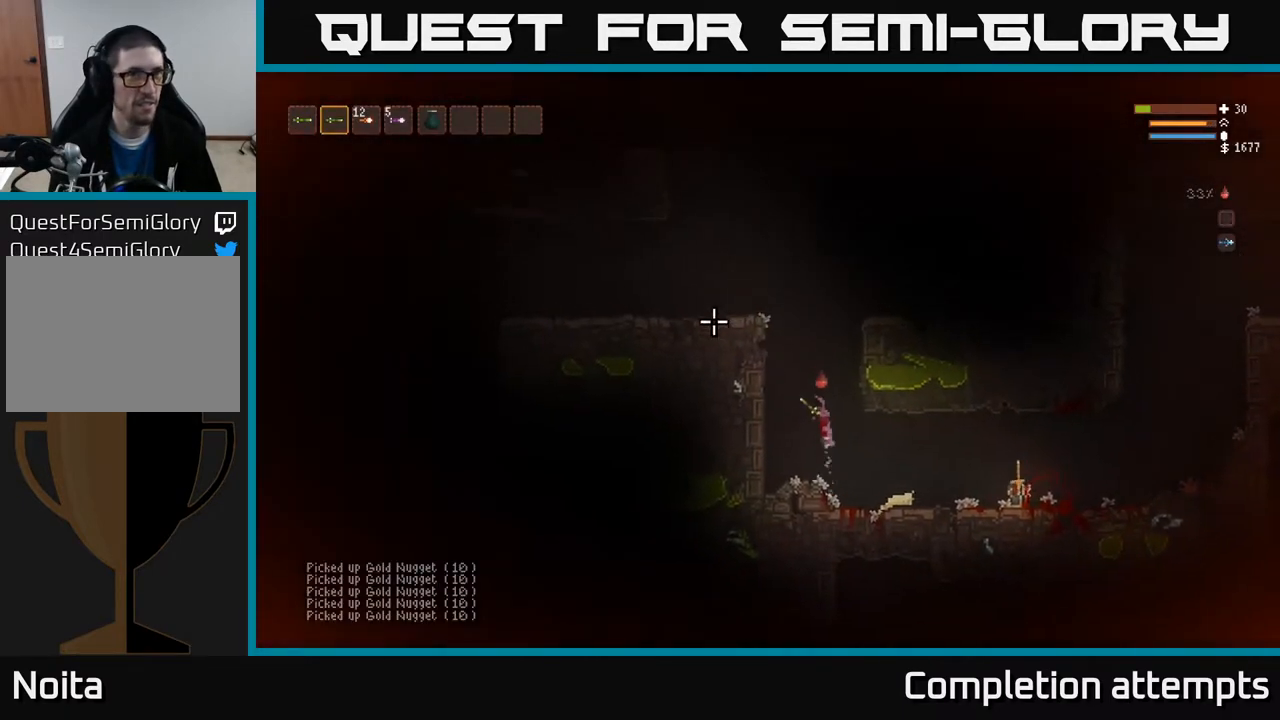
{"buttons": ["L2"], "left_stick": "left", "right_stick": "left", "events": [[233, "right_stick", "left"], [333, "left_stick", "left"]]}
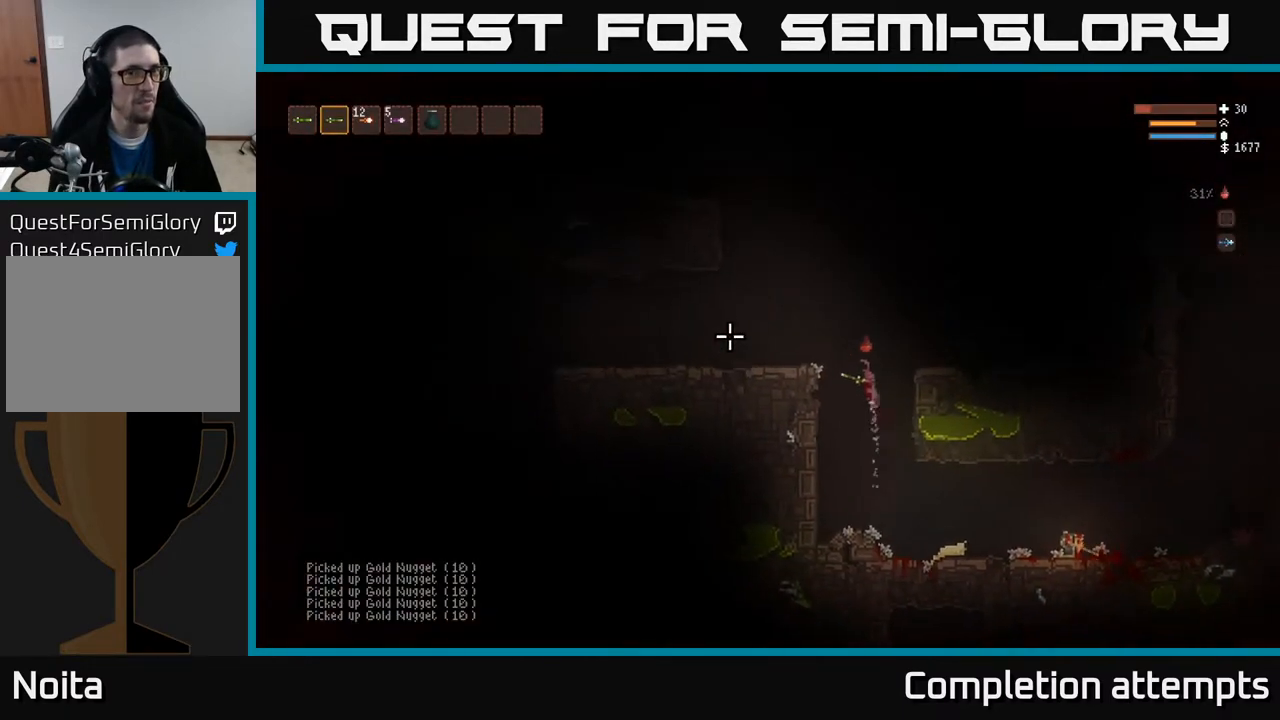
{"buttons": [], "left_stick": "left", "right_stick": "up-right", "events": [[133, "L2", "up"], [433, "right_stick", "up"], [483, "right_stick", "up-right"]]}
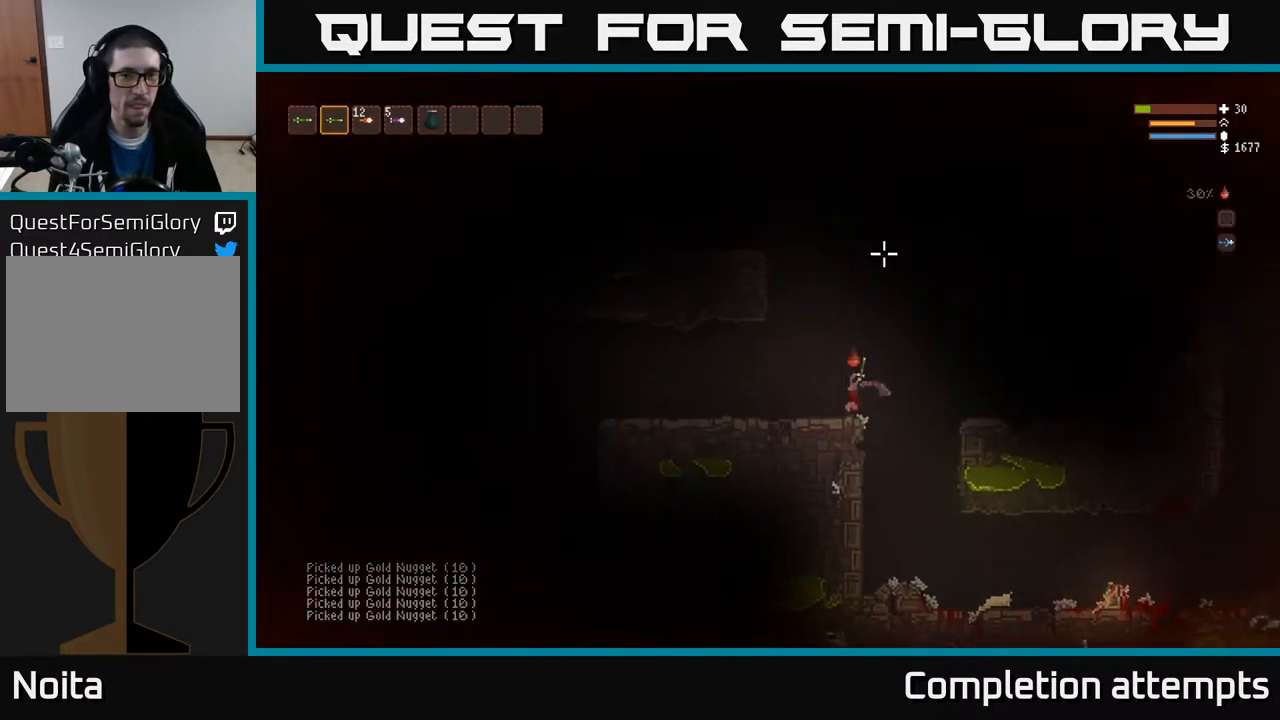
{"buttons": [], "left_stick": "left", "right_stick": "up-left", "events": [[467, "right_stick", "up-left"]]}
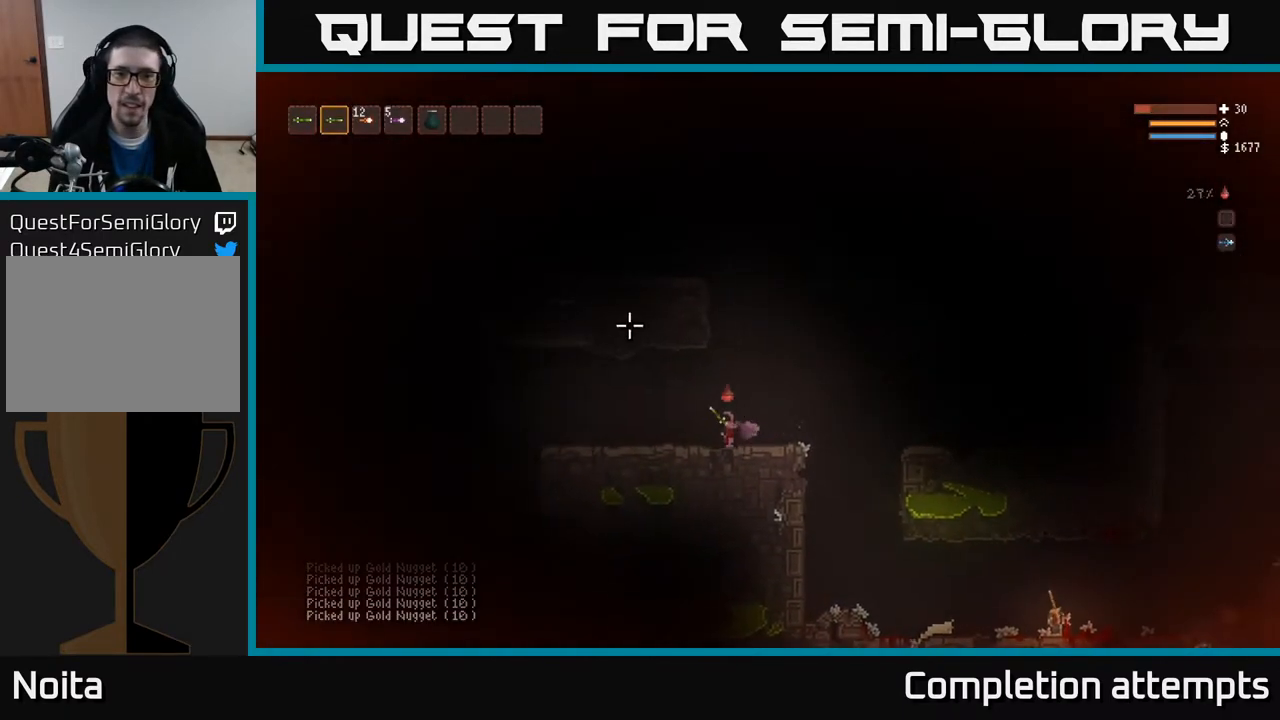
{"buttons": [], "left_stick": "left", "right_stick": "left", "events": [[67, "right_stick", "left"]]}
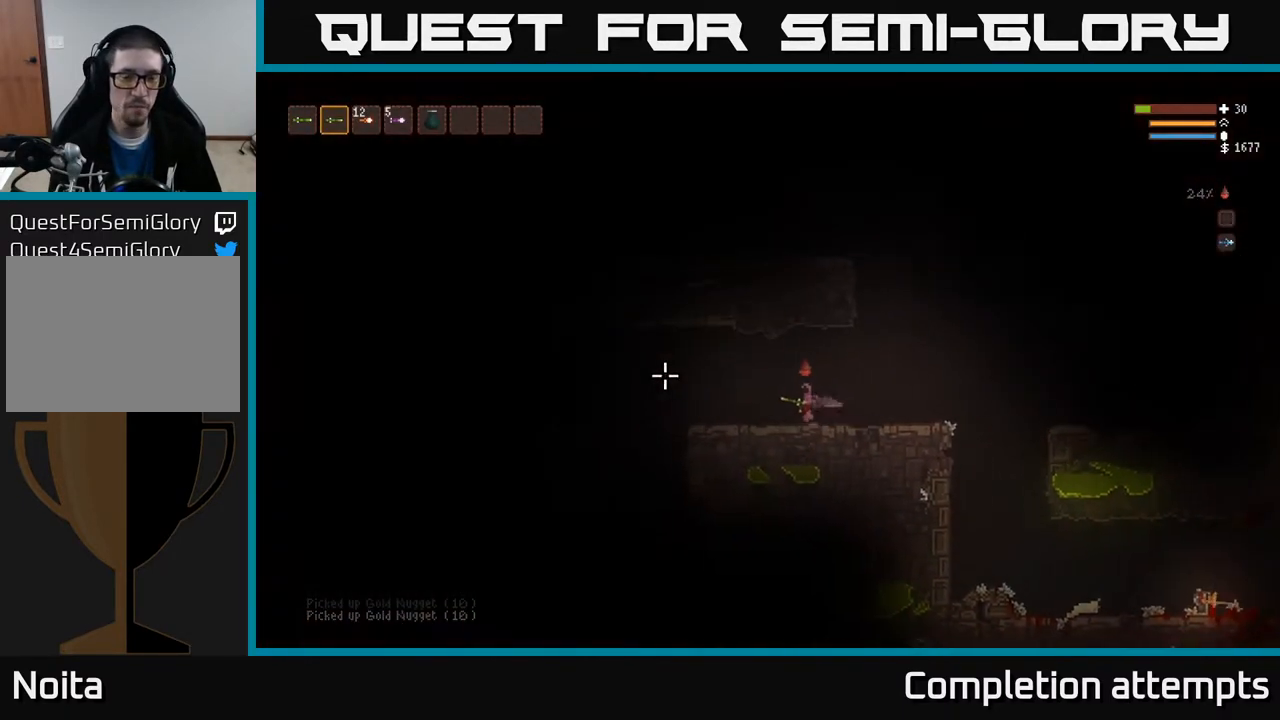
{"buttons": [], "left_stick": "left", "right_stick": "left", "events": []}
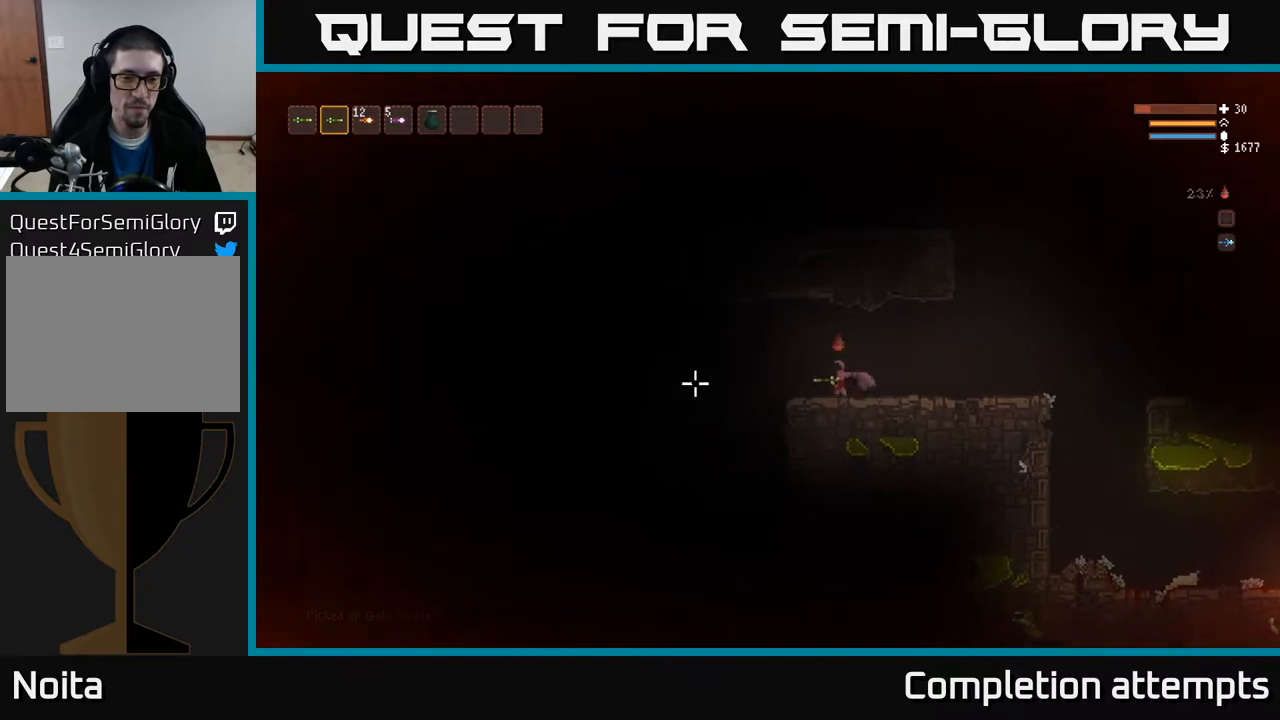
{"buttons": [], "left_stick": "center", "right_stick": "left", "events": [[167, "left_stick", "center"]]}
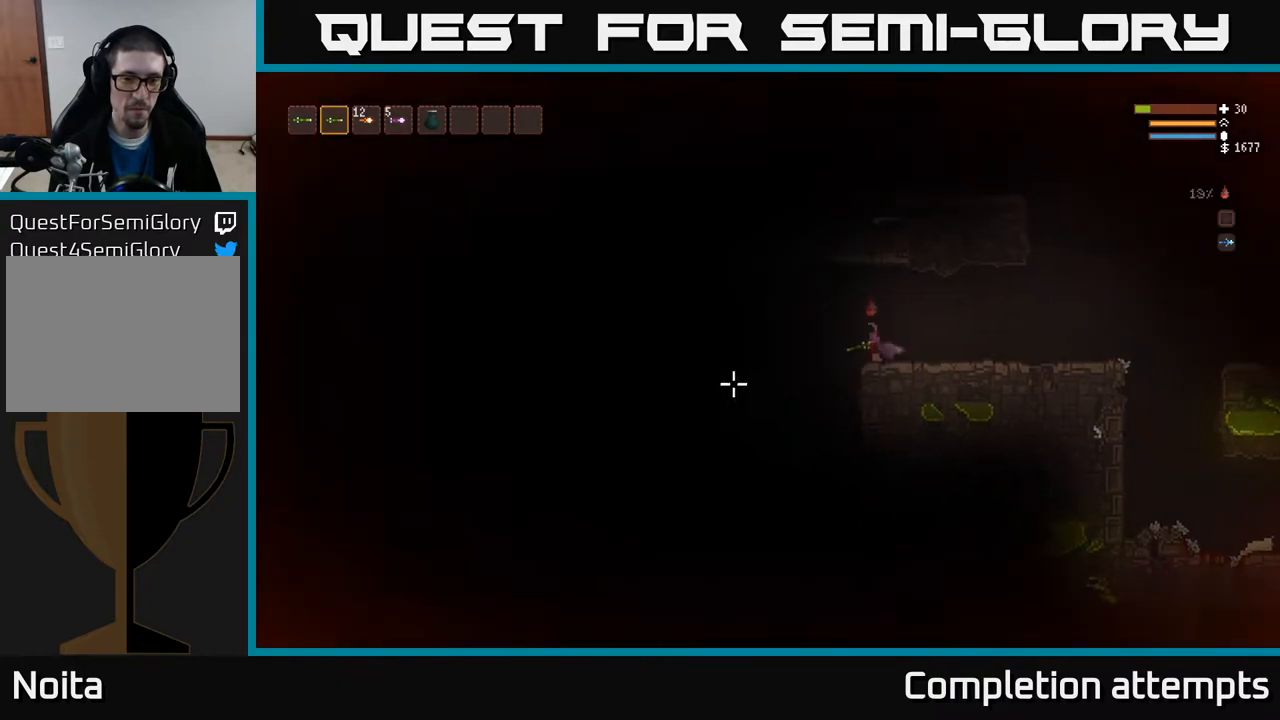
{"buttons": [], "left_stick": "center", "right_stick": "down-left", "events": [[150, "left_stick", "left"], [267, "right_stick", "down-left"], [433, "left_stick", "center"]]}